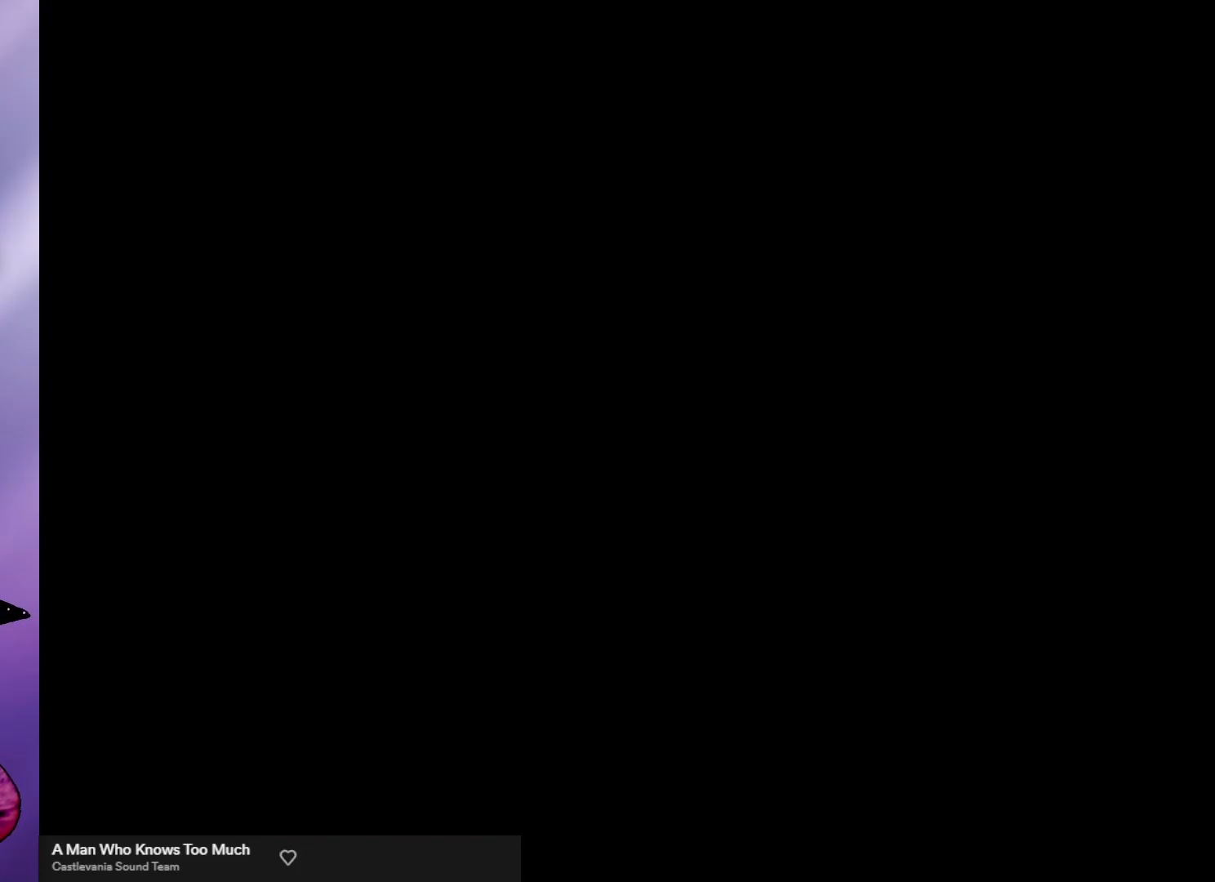
Gameplay with a controller (arcade stick); each line is a JSON object with the inputs held at the frame after it. "events" lists button and stick changes between this image and that frame as [ms after this image, input, new state], when the widget could be followed in between. Not read: L3 R3.
{"buttons": [], "left_stick": "center", "events": []}
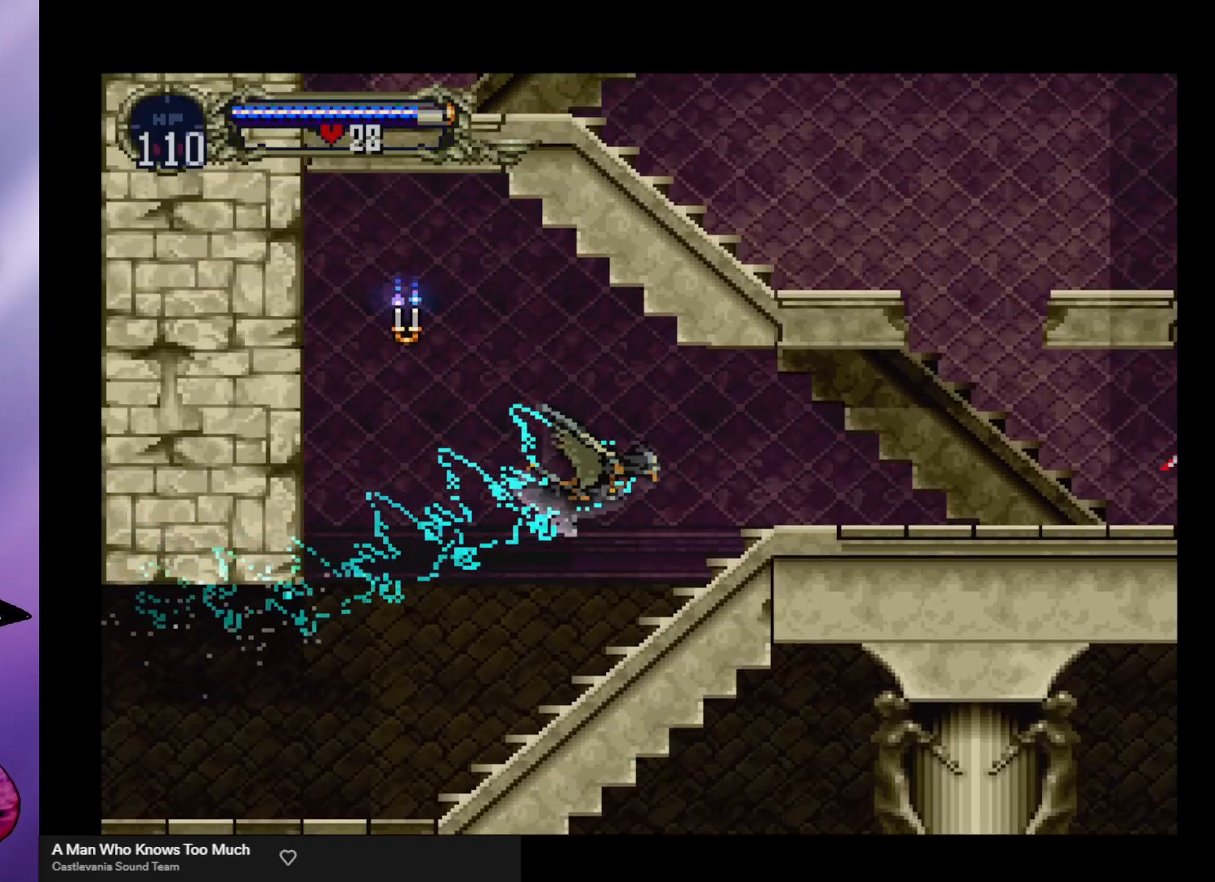
{"buttons": [], "left_stick": "center", "events": []}
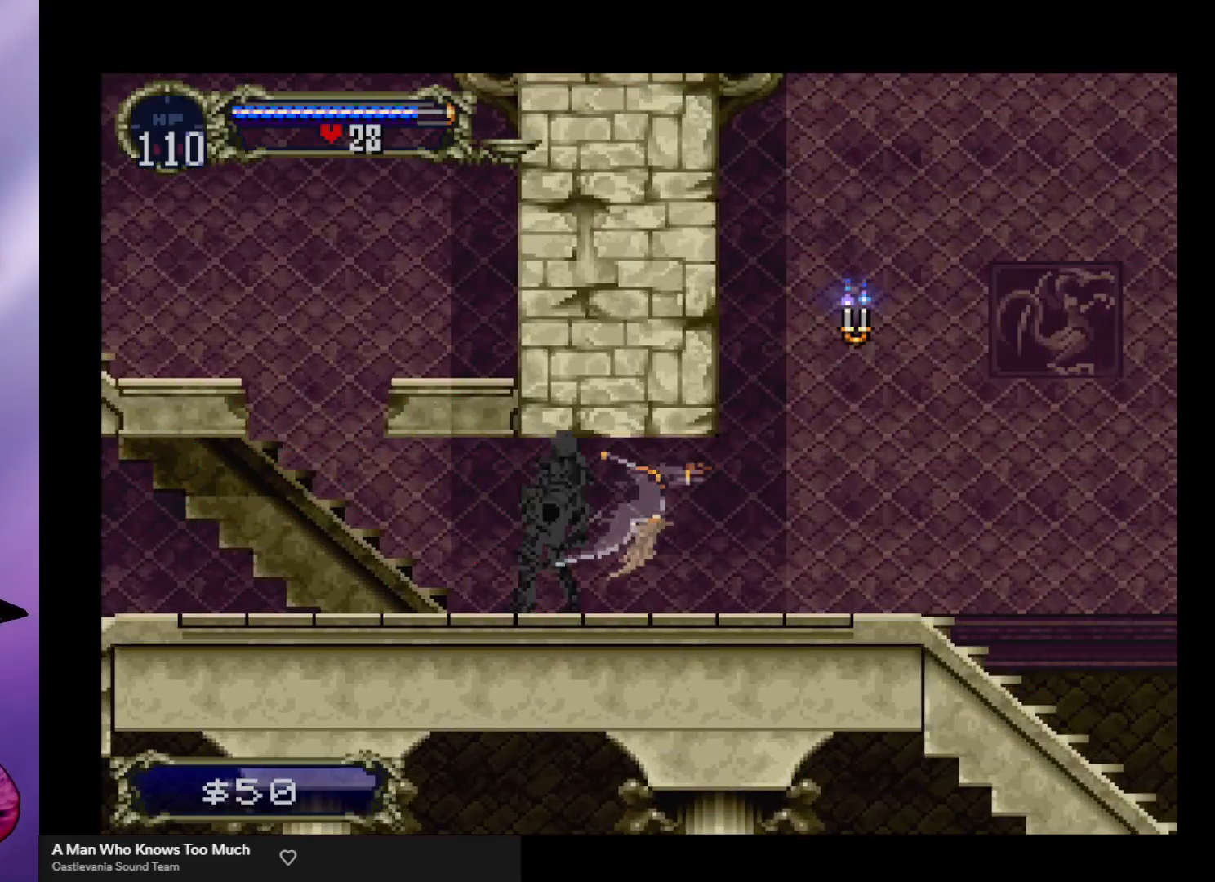
{"buttons": [], "left_stick": "center", "events": []}
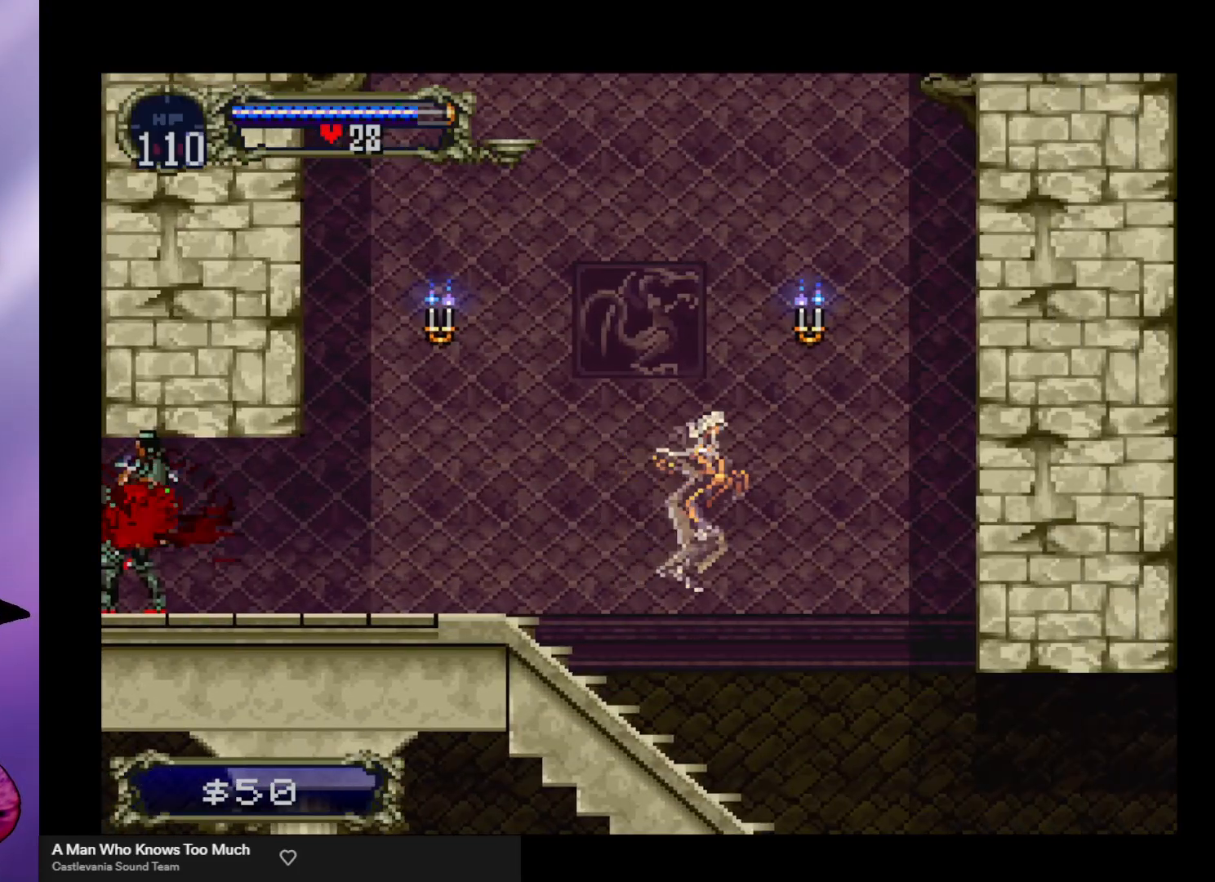
{"buttons": [], "left_stick": "center", "events": []}
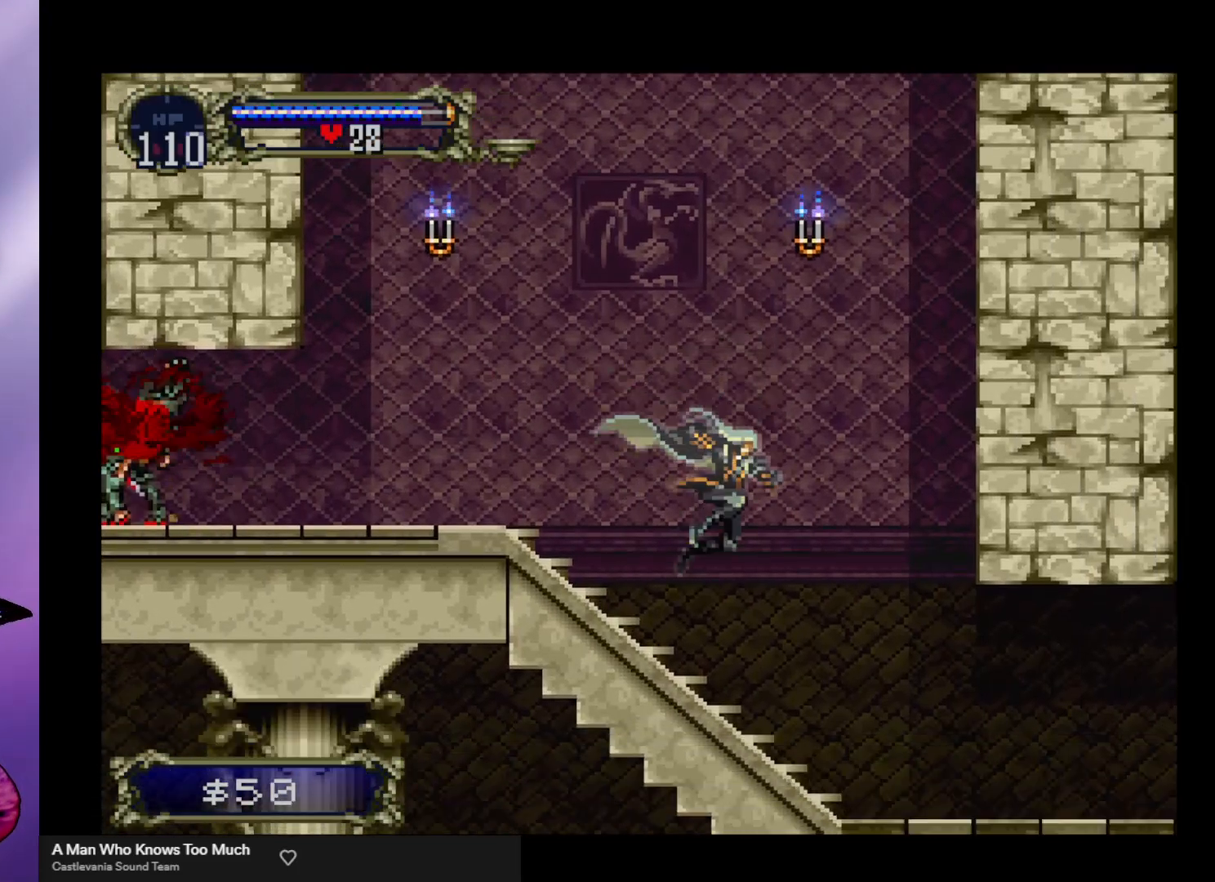
{"buttons": ["B"], "left_stick": "center", "events": [[100, "left_stick", "left"], [200, "left_stick", "center"], [233, "B", "down"], [233, "Y", "down"], [300, "Y", "up"], [333, "B", "up"], [400, "B", "down"], [400, "Y", "down"], [433, "Y", "up"], [467, "B", "up"], [500, "B", "down"]]}
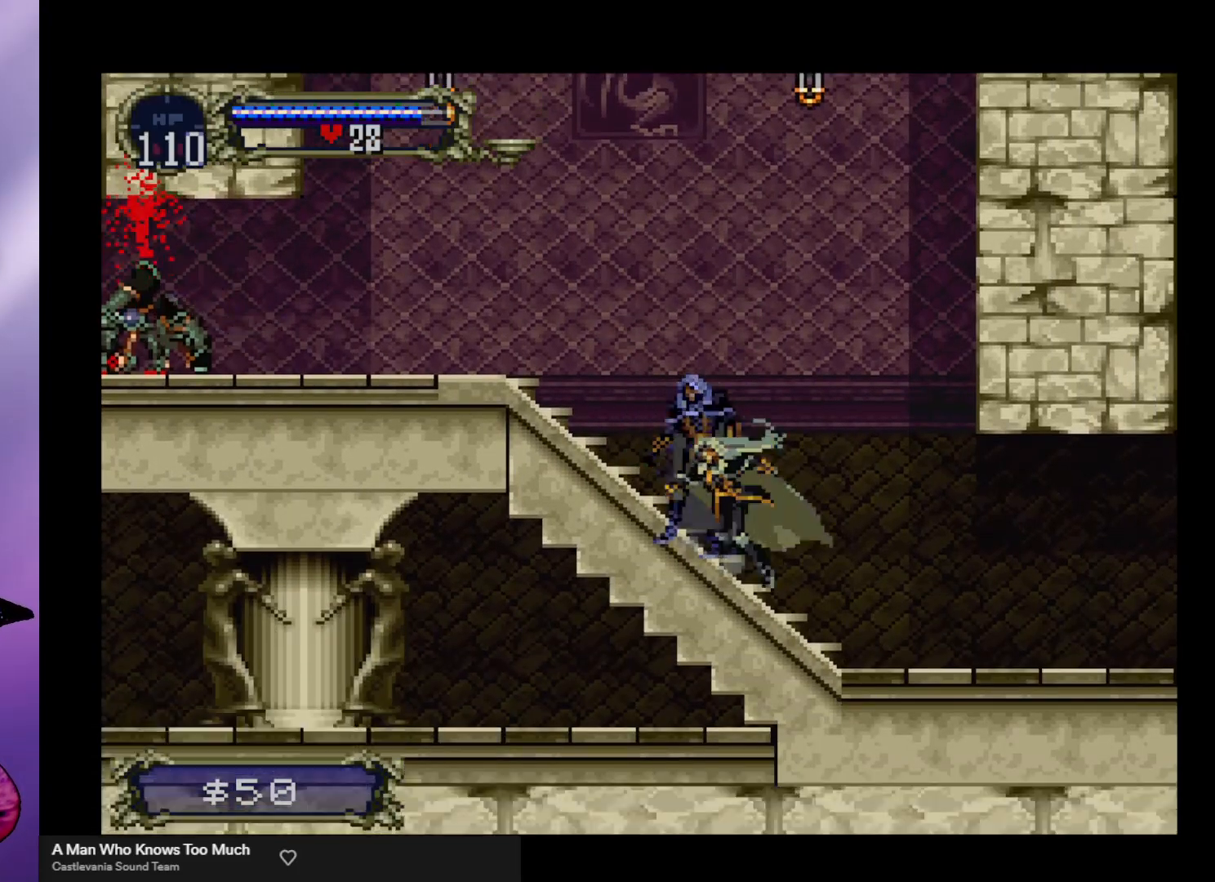
{"buttons": ["B"], "left_stick": "center", "events": [[33, "Y", "down"], [67, "Y", "up"], [100, "B", "up"], [133, "B", "down"], [167, "Y", "down"], [233, "Y", "up"], [300, "Y", "down"], [333, "Y", "up"], [433, "Y", "down"], [467, "Y", "up"]]}
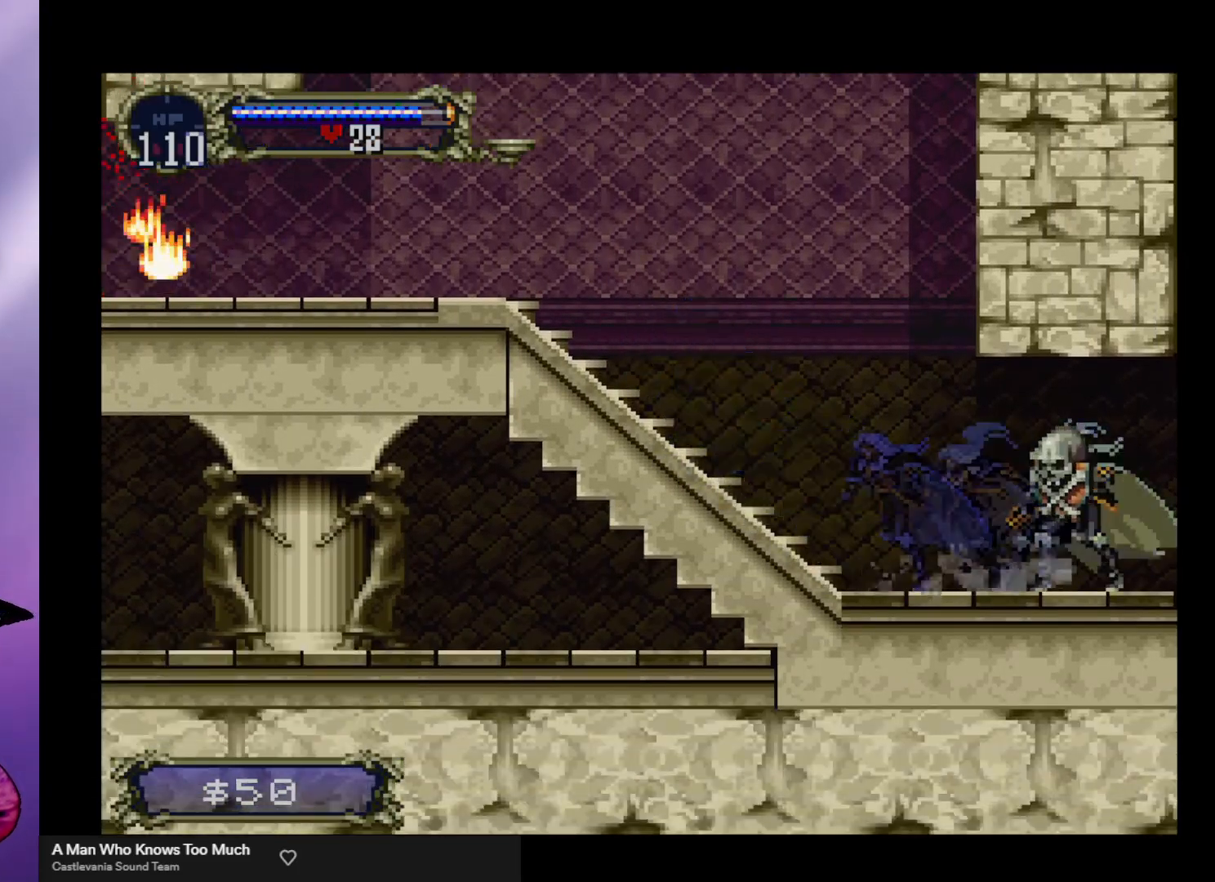
{"buttons": ["B", "Y"], "left_stick": "center", "events": [[67, "Y", "down"], [100, "Y", "up"], [200, "Y", "down"], [233, "Y", "up"], [267, "B", "up"], [467, "B", "down"], [467, "Y", "down"]]}
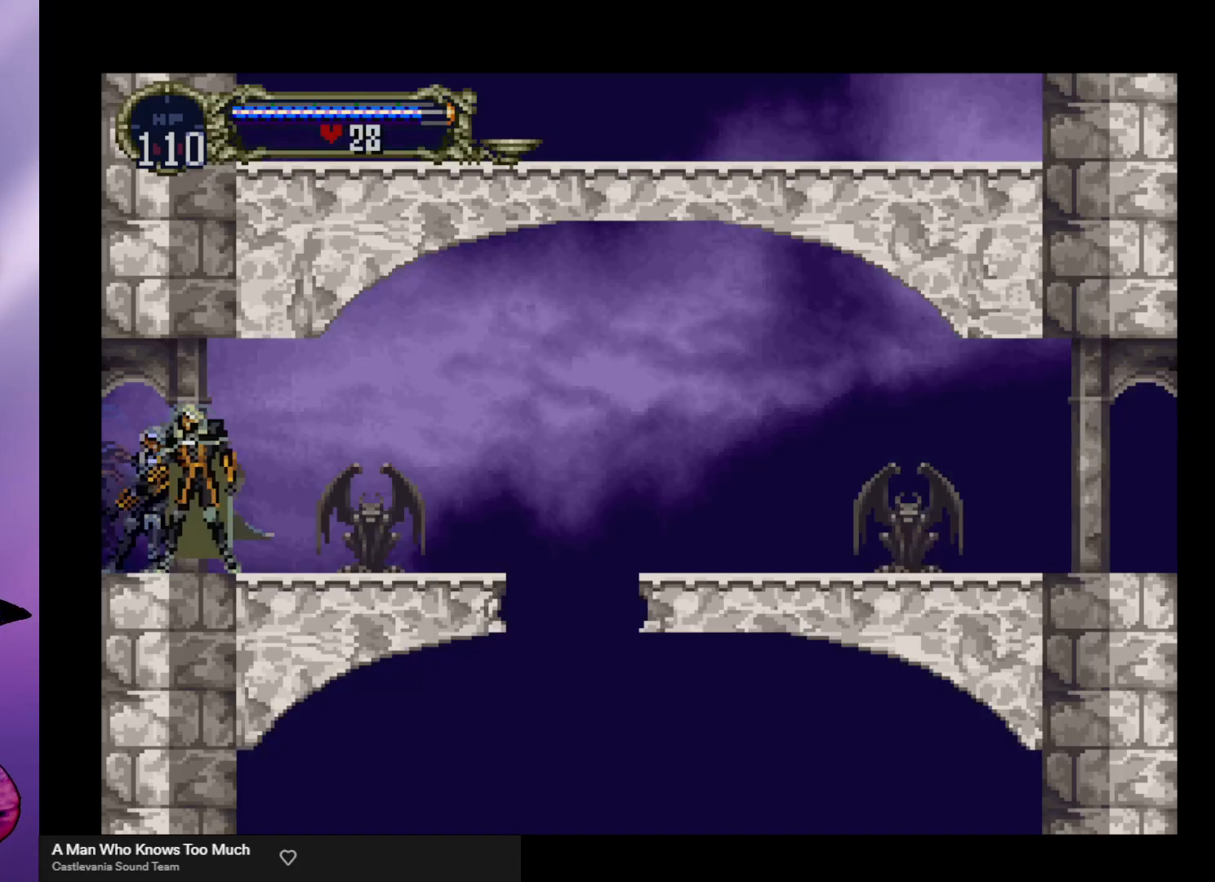
{"buttons": [], "left_stick": "right", "events": [[33, "Y", "up"], [67, "B", "up"], [100, "B", "down"], [133, "Y", "down"], [200, "Y", "up"], [233, "B", "up"], [267, "B", "down"], [267, "Y", "down"], [333, "Y", "up"], [400, "B", "up"], [467, "left_stick", "right"]]}
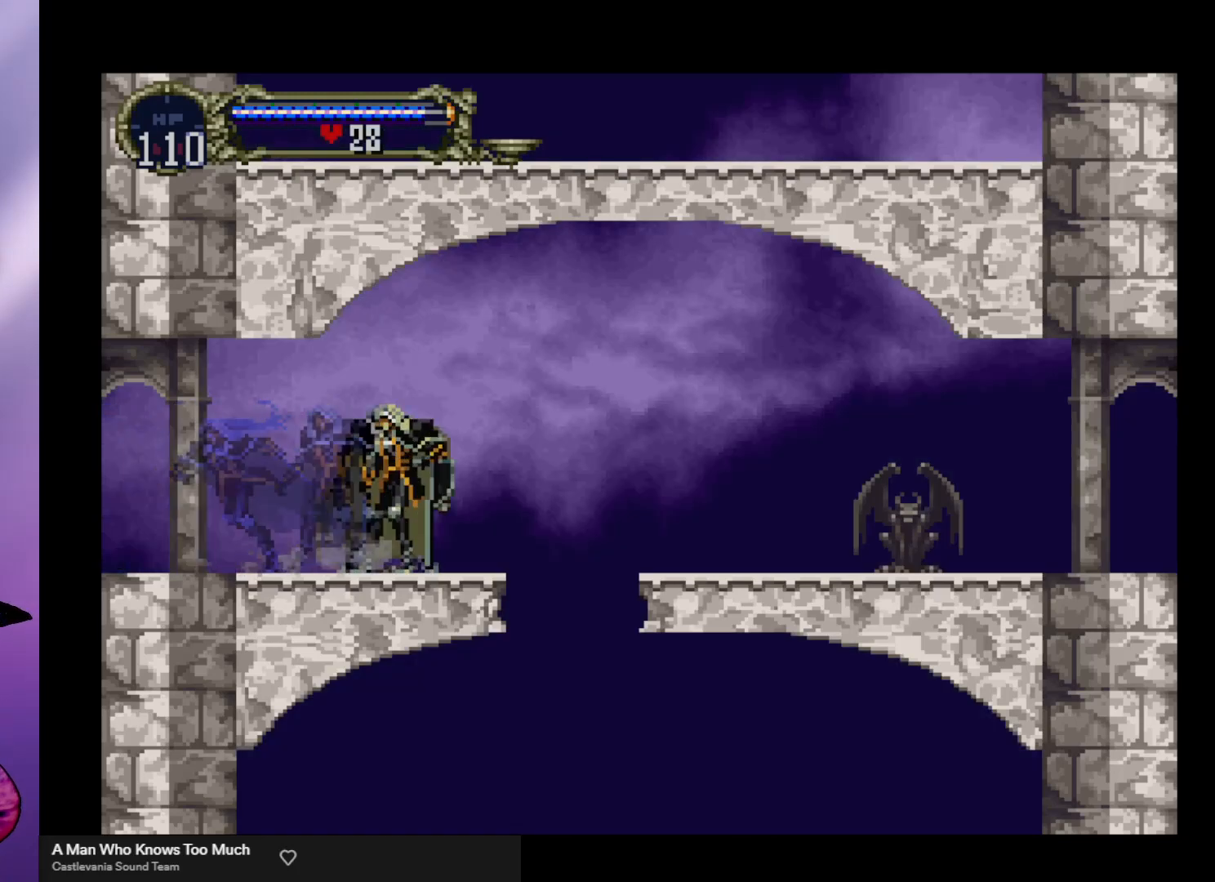
{"buttons": [], "left_stick": "left", "events": [[433, "left_stick", "left"]]}
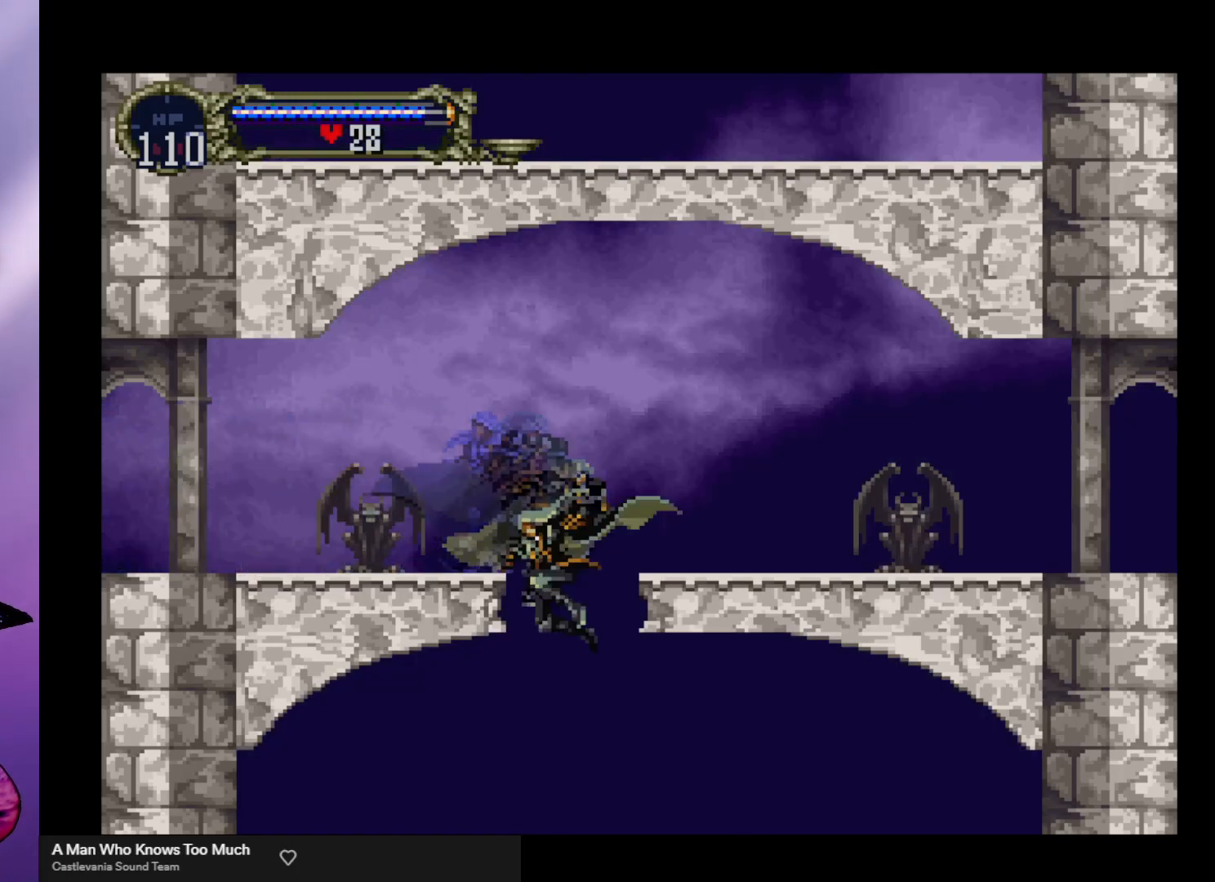
{"buttons": [], "left_stick": "left", "events": []}
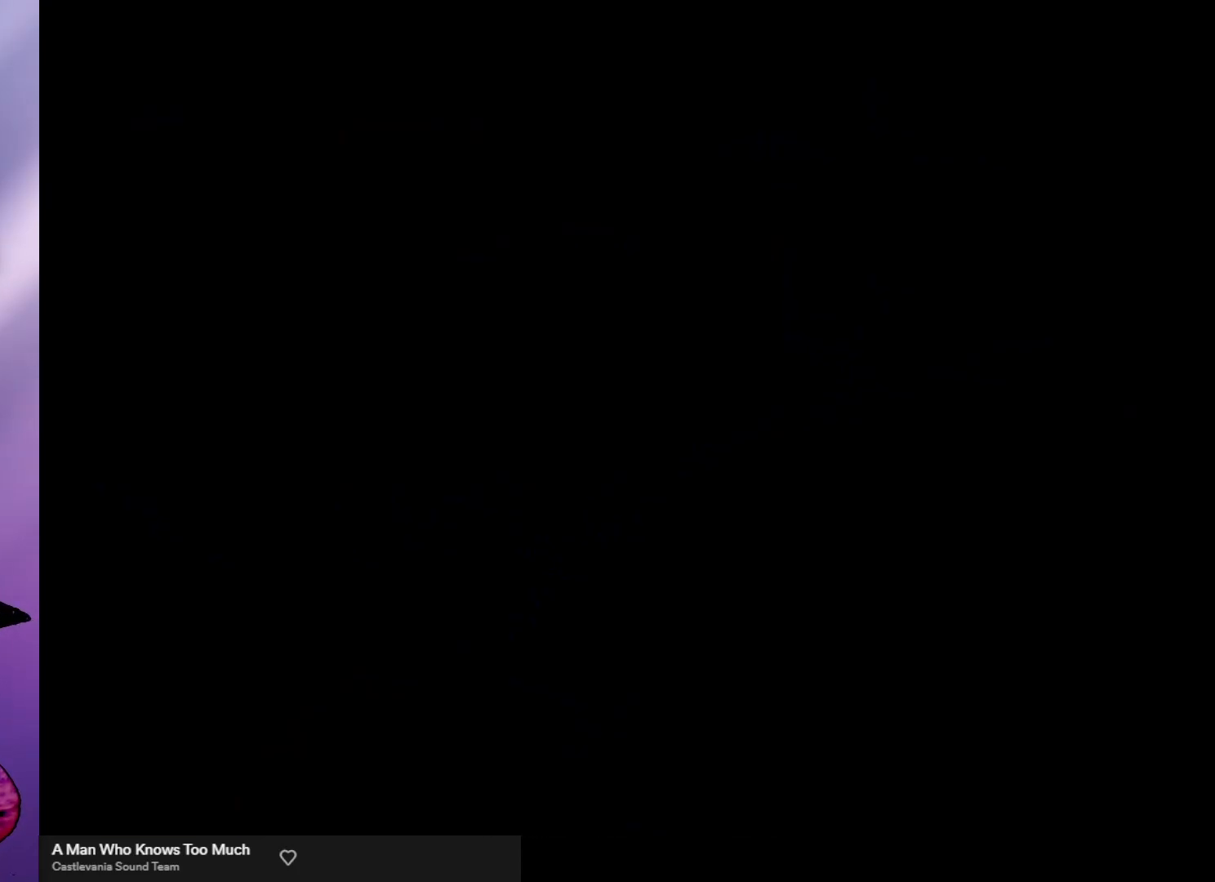
{"buttons": [], "left_stick": "left", "events": [[367, "A", "down"], [467, "A", "up"]]}
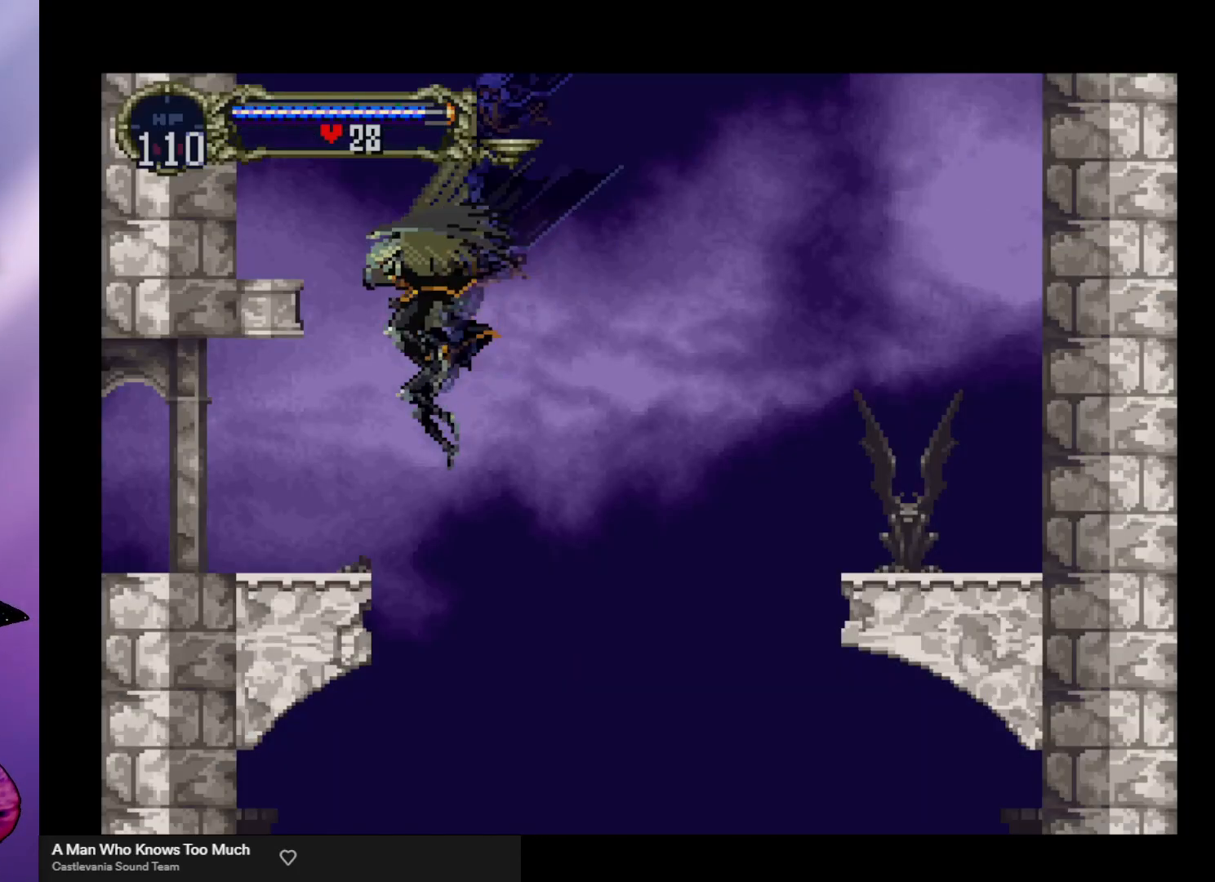
{"buttons": [], "left_stick": "left", "events": []}
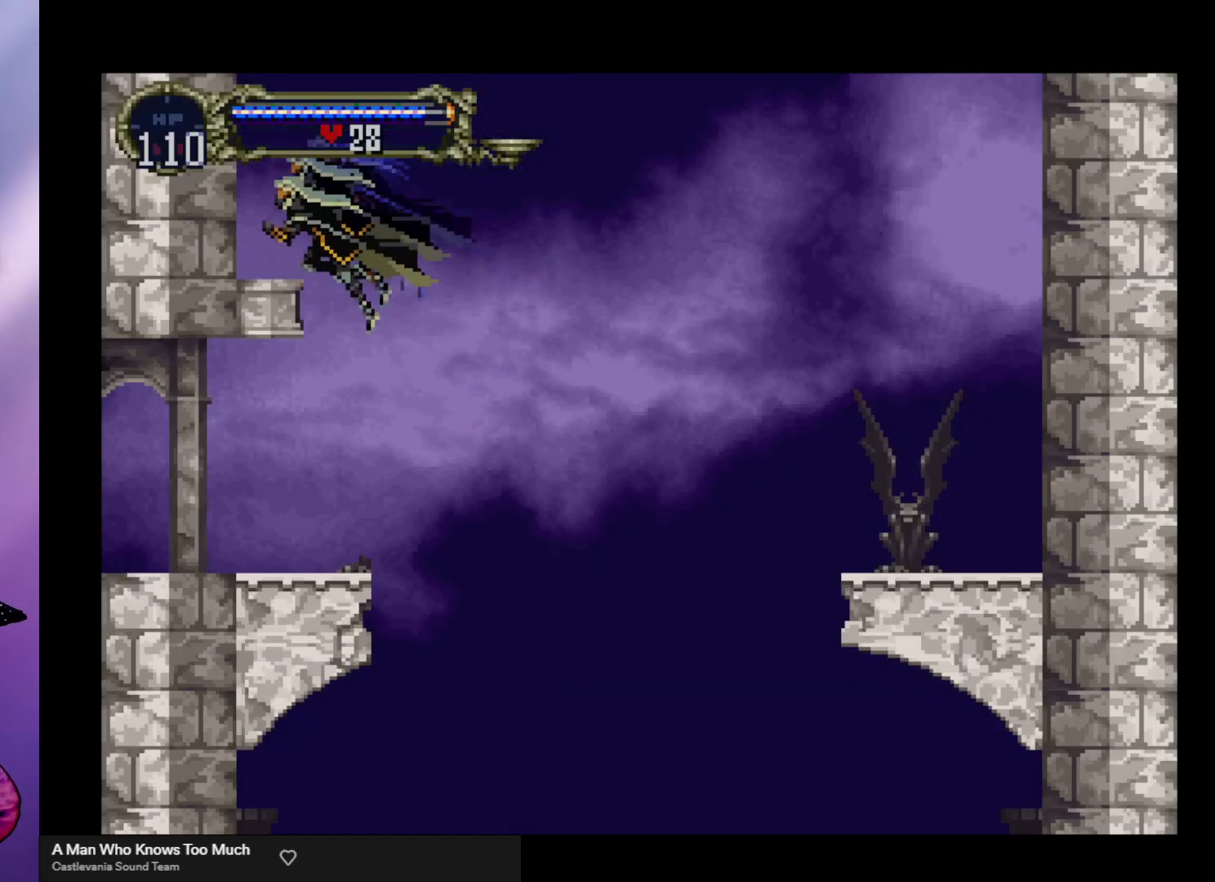
{"buttons": [], "left_stick": "right", "events": [[67, "left_stick", "center"], [267, "left_stick", "left"], [500, "left_stick", "right"]]}
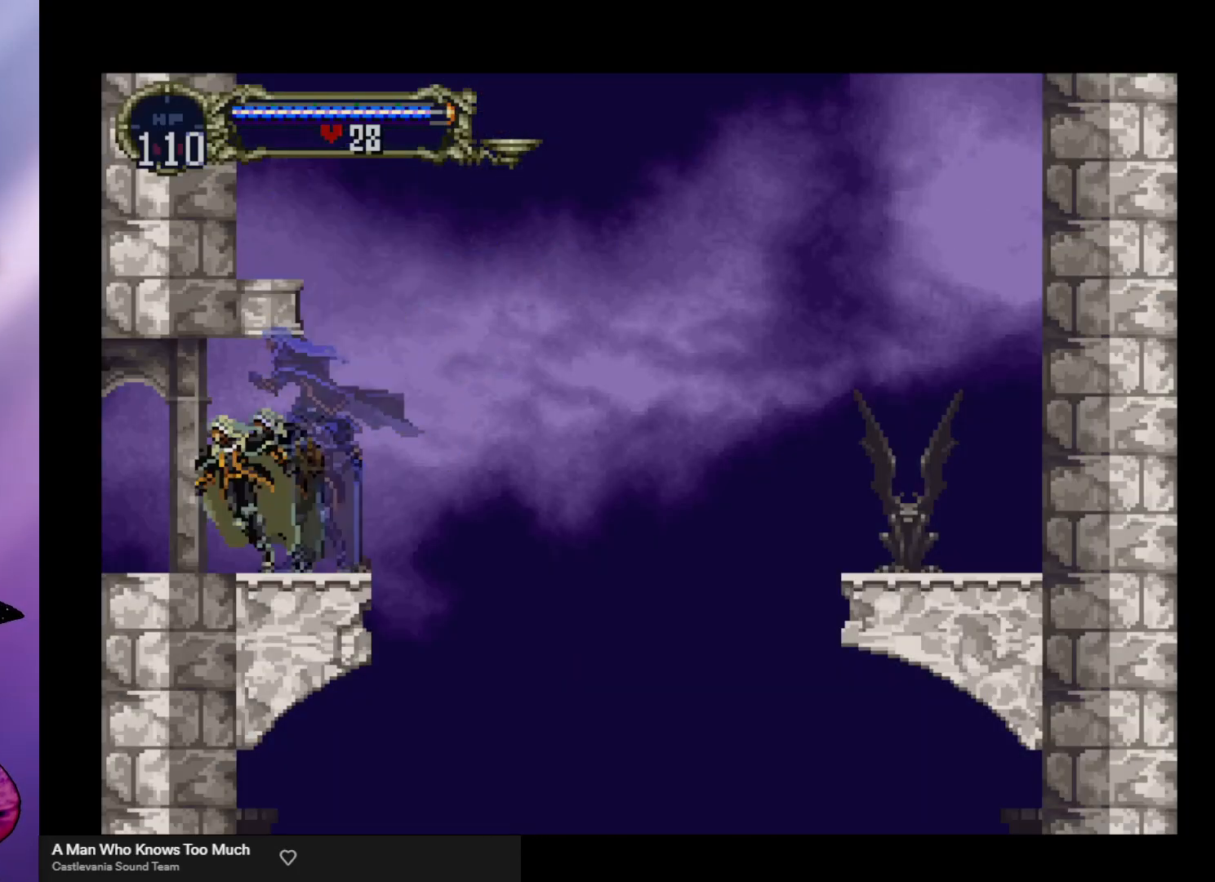
{"buttons": ["B"], "left_stick": "center", "events": [[67, "B", "down"], [67, "Y", "down"], [67, "left_stick", "center"], [133, "Y", "up"], [167, "B", "up"], [233, "B", "down"], [233, "Y", "down"], [300, "B", "up"], [300, "Y", "up"], [367, "B", "down"], [367, "Y", "down"], [433, "Y", "up"], [467, "B", "up"], [500, "B", "down"]]}
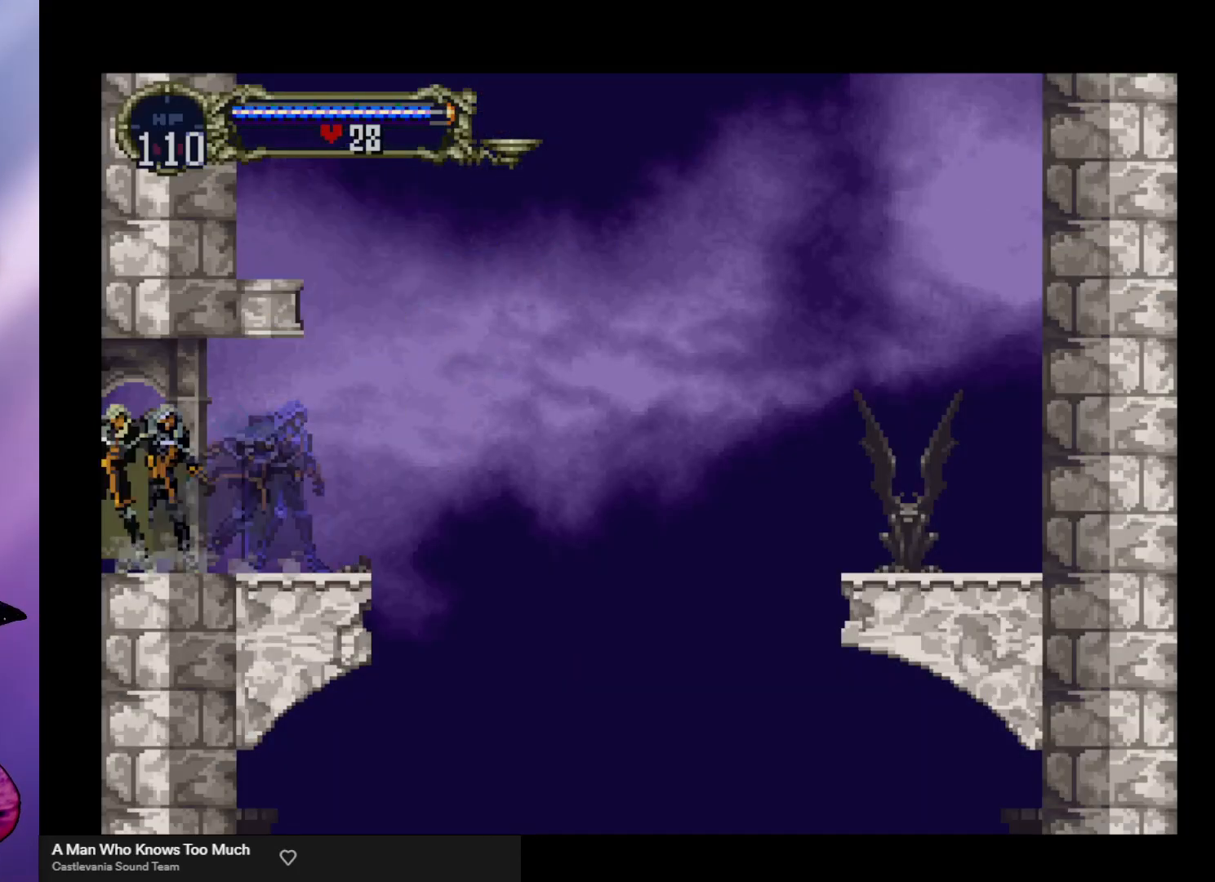
{"buttons": [], "left_stick": "center", "events": [[33, "Y", "down"], [67, "Y", "up"], [100, "B", "up"], [167, "B", "down"], [167, "Y", "down"], [200, "Y", "up"], [333, "Y", "down"], [367, "B", "up"], [367, "Y", "up"]]}
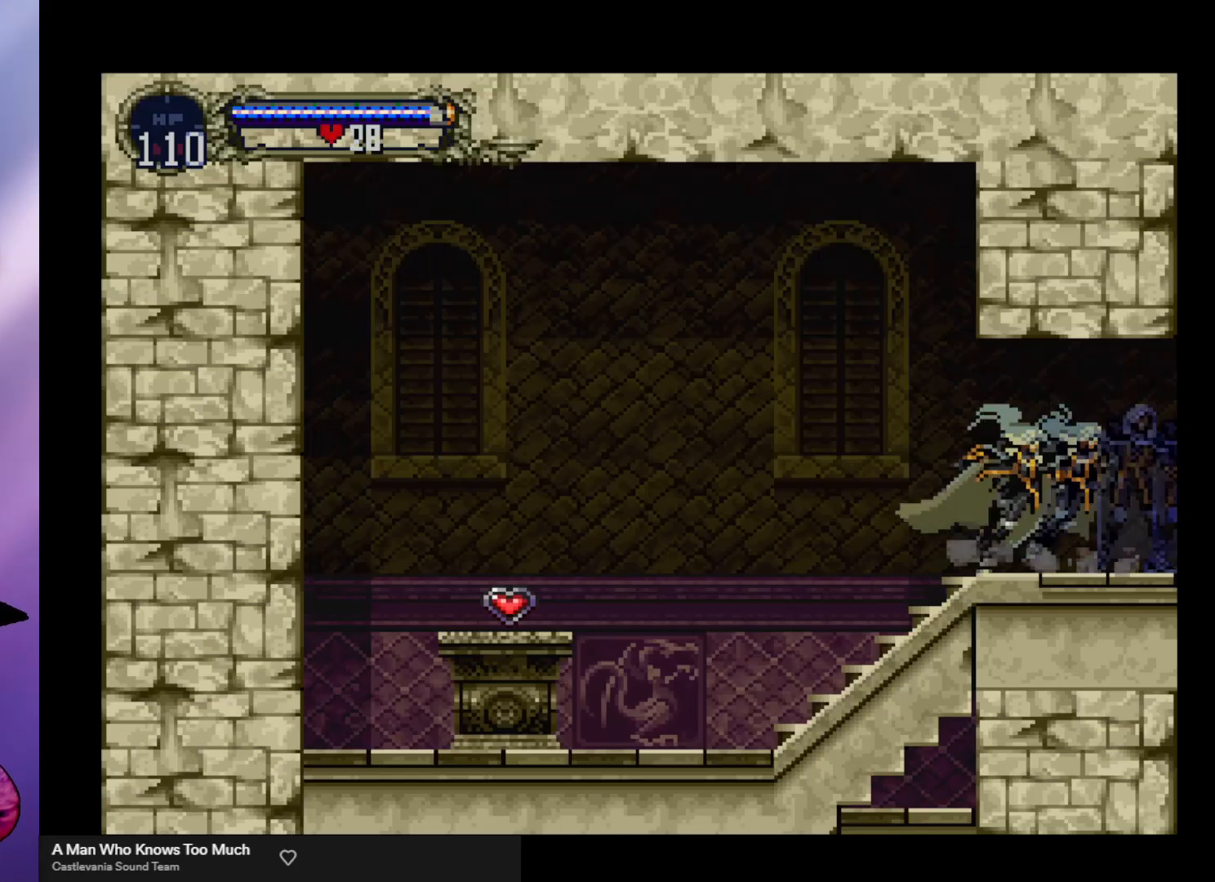
{"buttons": ["B"], "left_stick": "center", "events": [[267, "left_stick", "left"], [400, "B", "down"], [433, "Y", "down"], [433, "left_stick", "center"], [500, "Y", "up"]]}
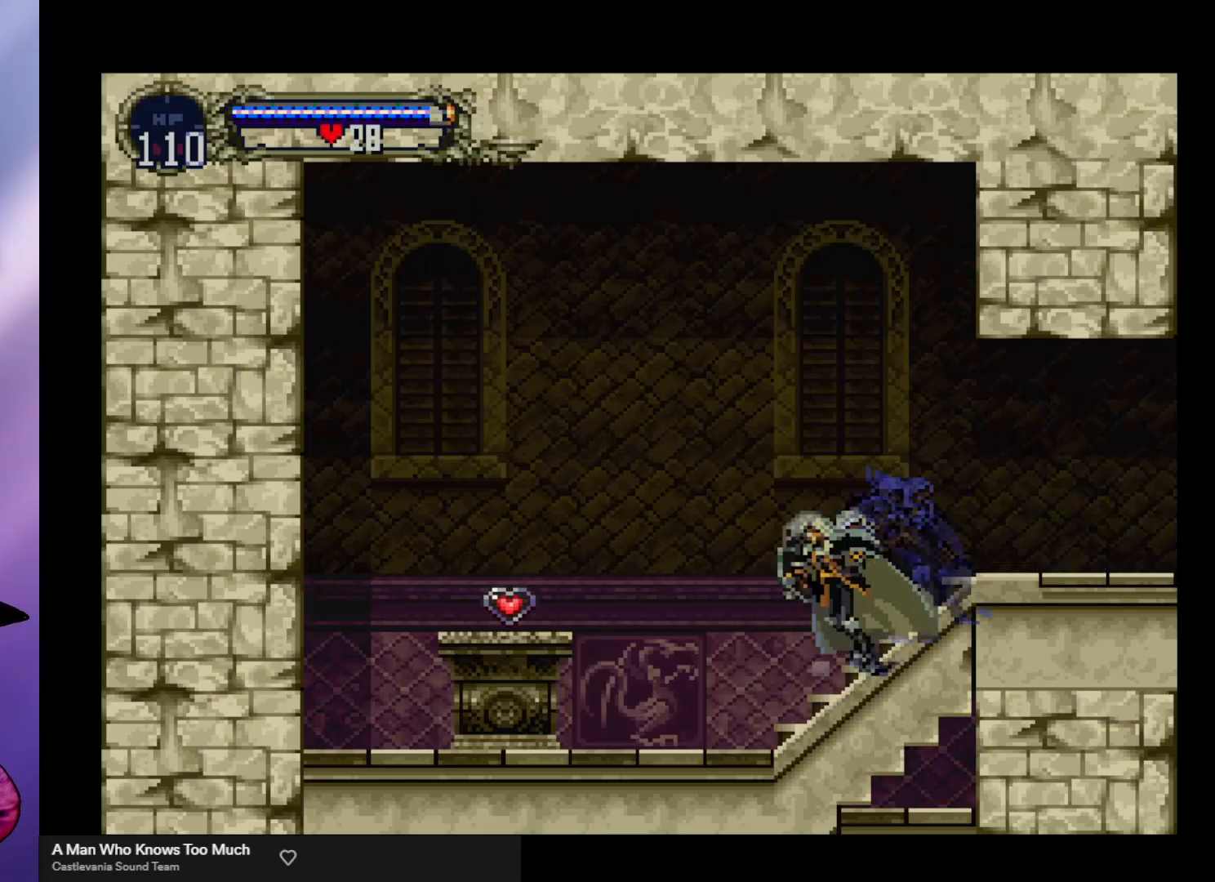
{"buttons": ["B"], "left_stick": "center", "events": [[33, "B", "up"], [67, "B", "down"], [100, "Y", "down"], [133, "Y", "up"], [200, "B", "up"], [233, "B", "down"], [233, "Y", "down"], [300, "Y", "up"], [333, "B", "up"], [367, "B", "down"], [400, "Y", "down"], [433, "Y", "up"]]}
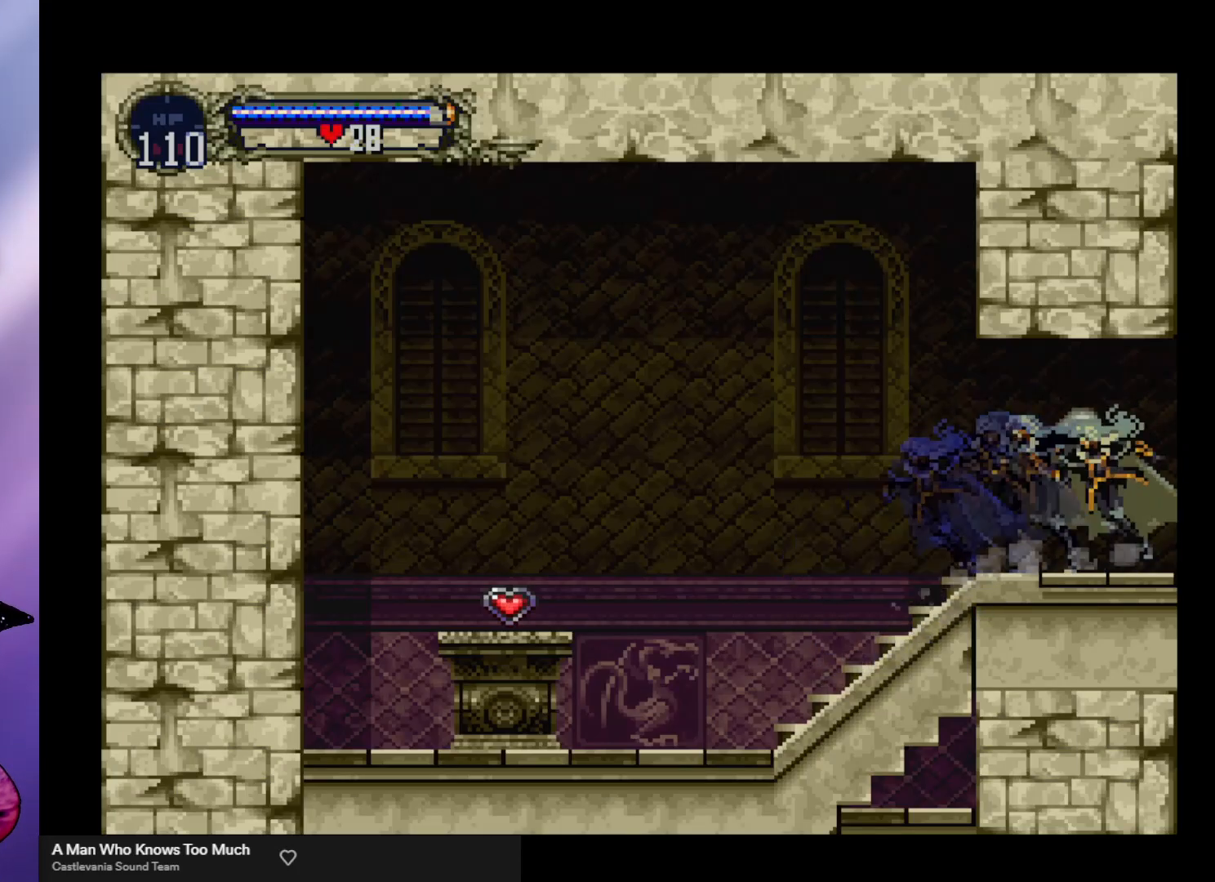
{"buttons": [], "left_stick": "right", "events": [[100, "B", "up"], [133, "B", "down"], [167, "Y", "down"], [200, "Y", "up"], [233, "B", "up"], [367, "left_stick", "right"]]}
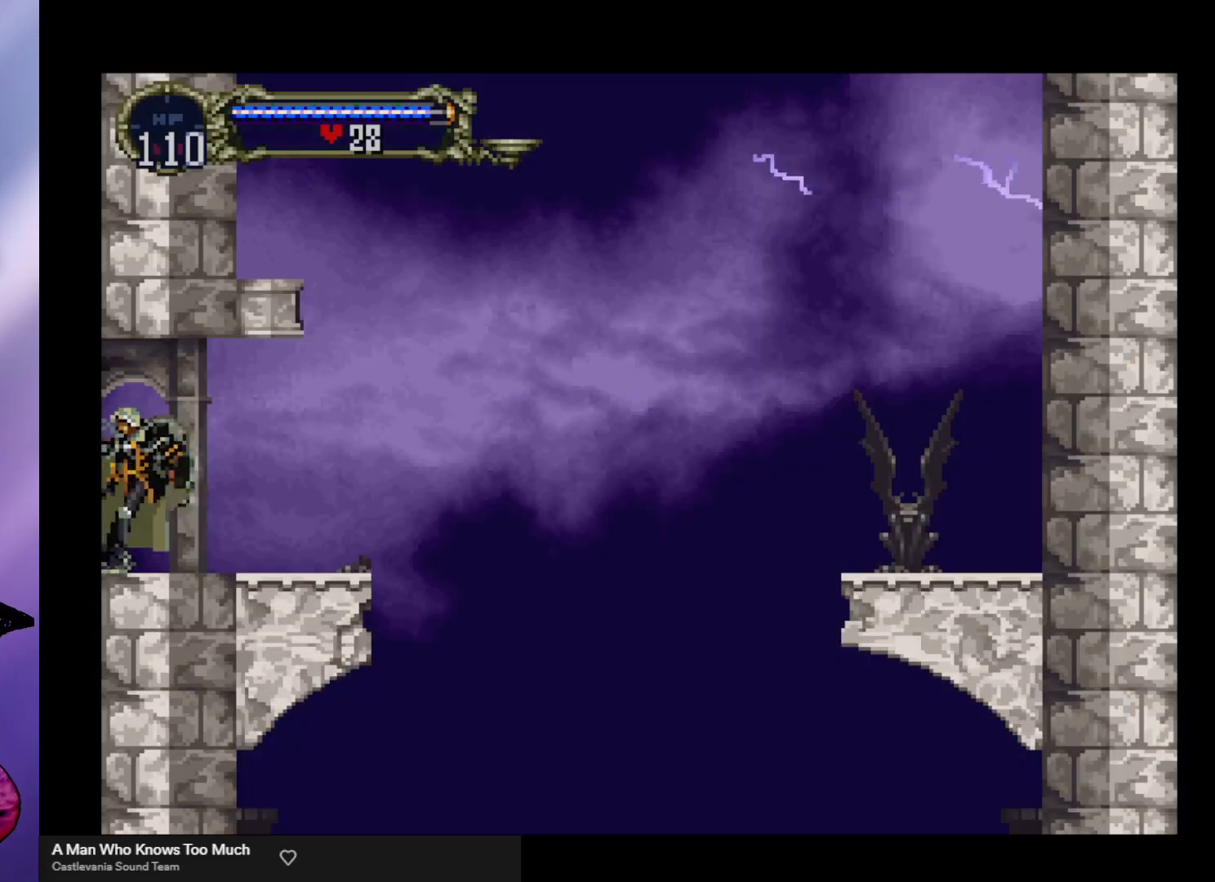
{"buttons": [], "left_stick": "right", "events": []}
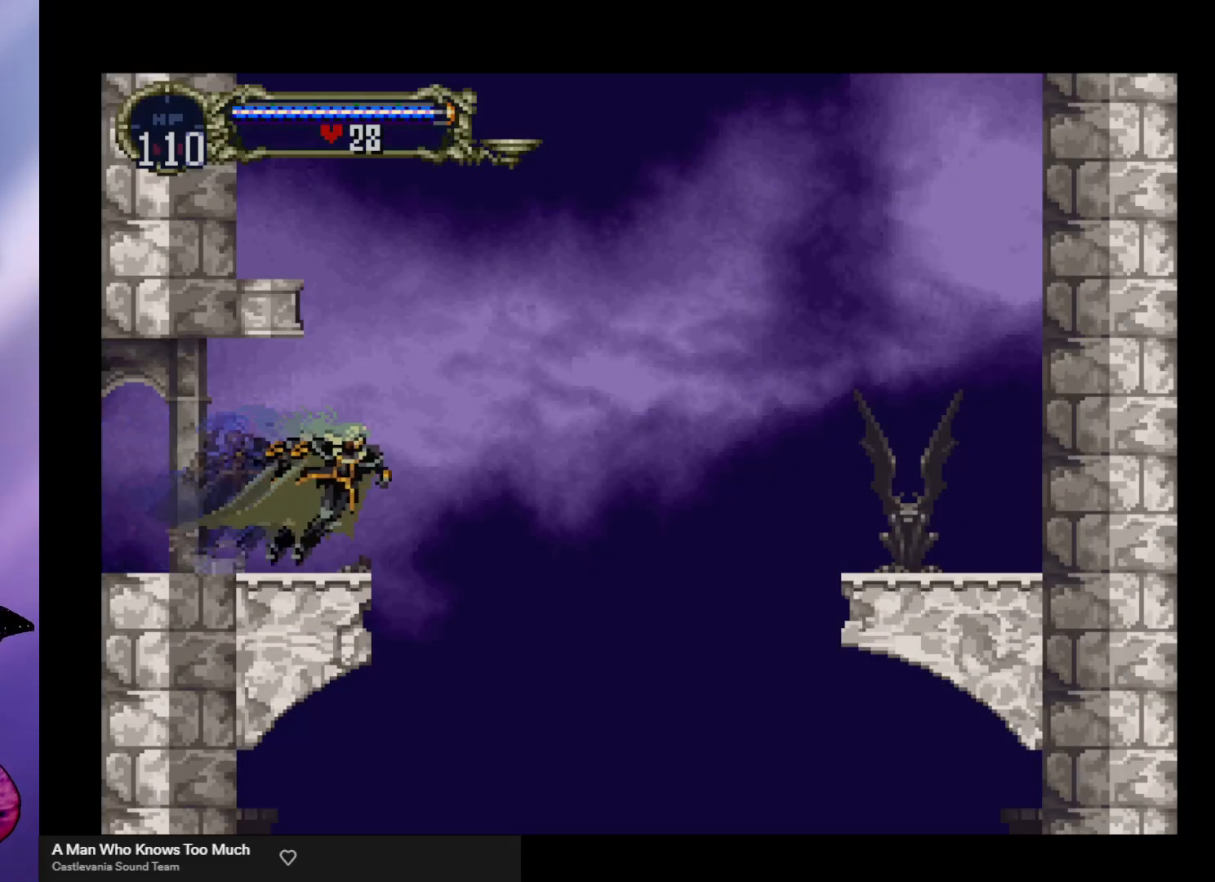
{"buttons": [], "left_stick": "left", "events": [[500, "left_stick", "left"]]}
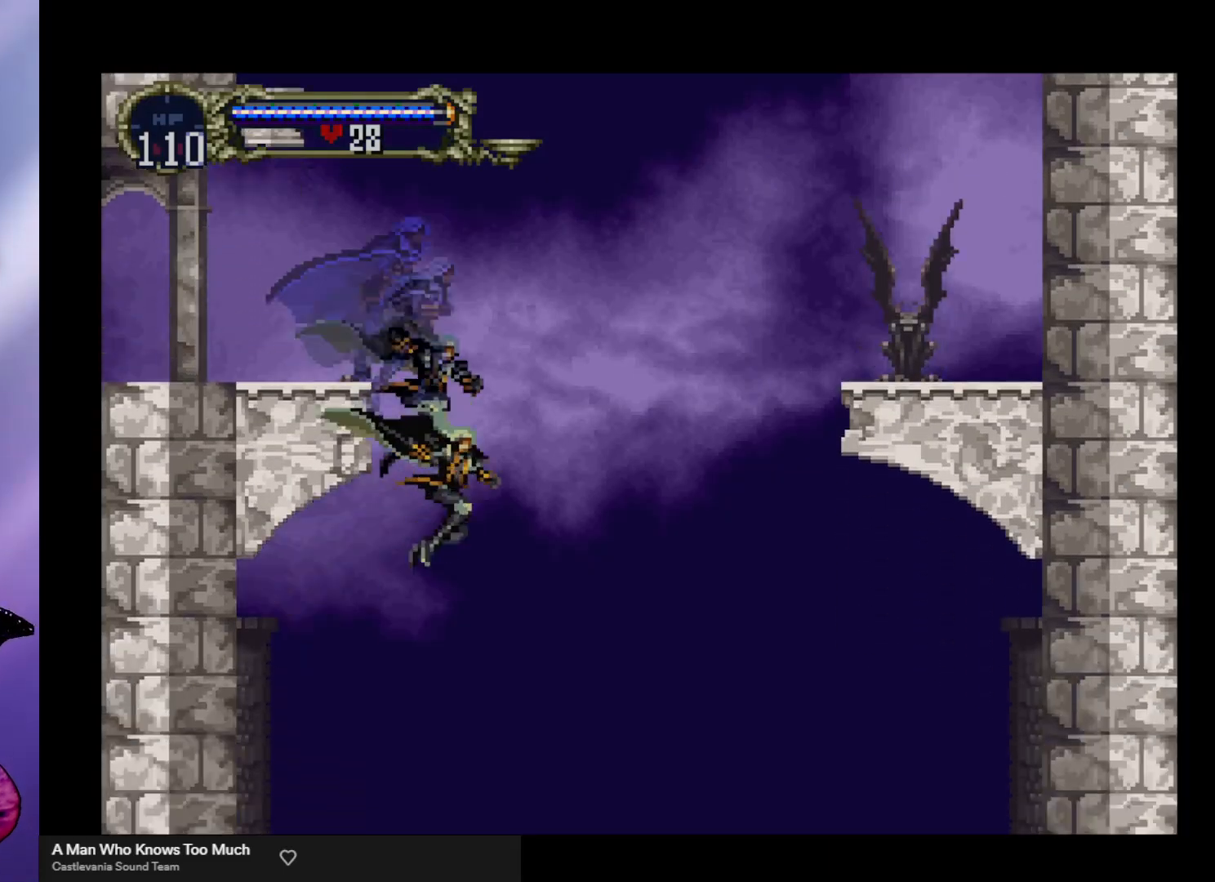
{"buttons": [], "left_stick": "center", "events": [[167, "left_stick", "center"]]}
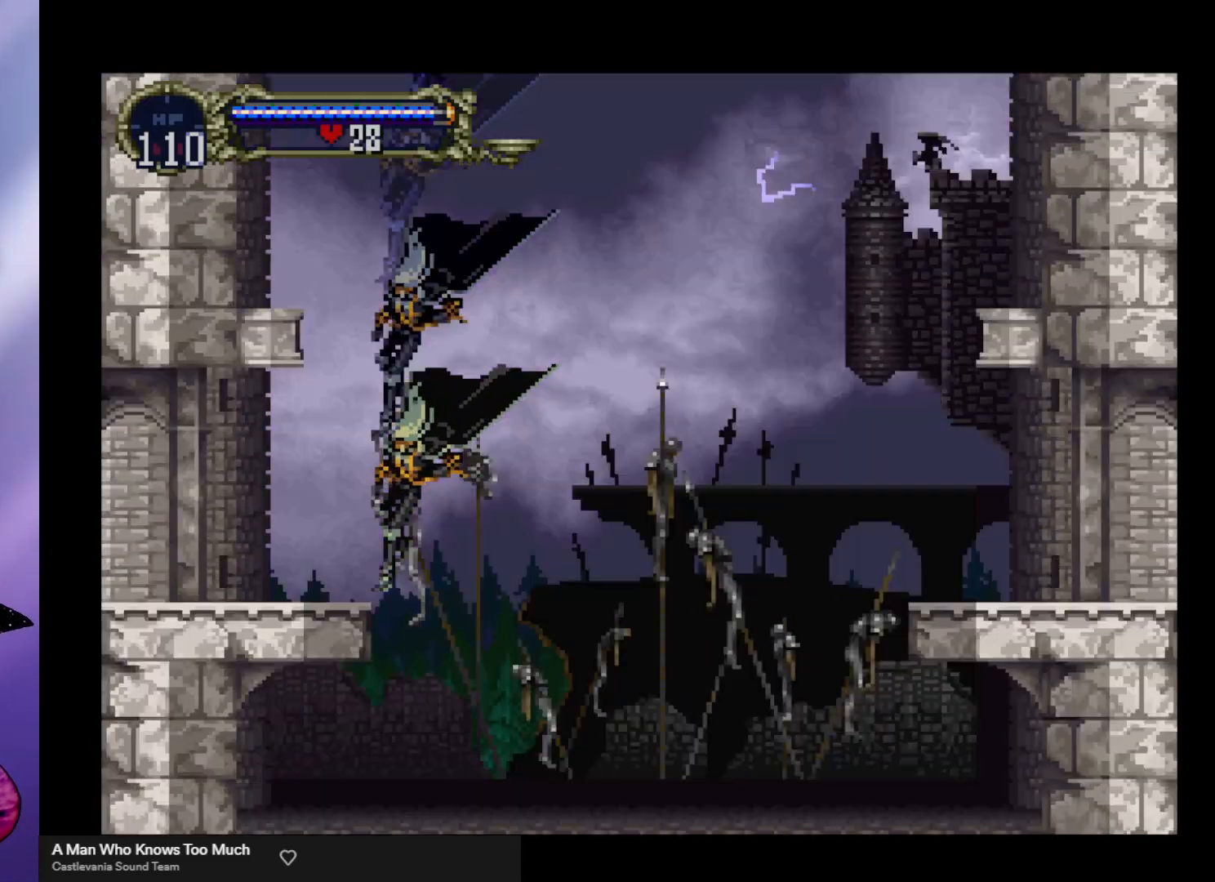
{"buttons": [], "left_stick": "right", "events": [[67, "left_stick", "left"], [133, "A", "down"], [233, "A", "up"], [400, "left_stick", "right"]]}
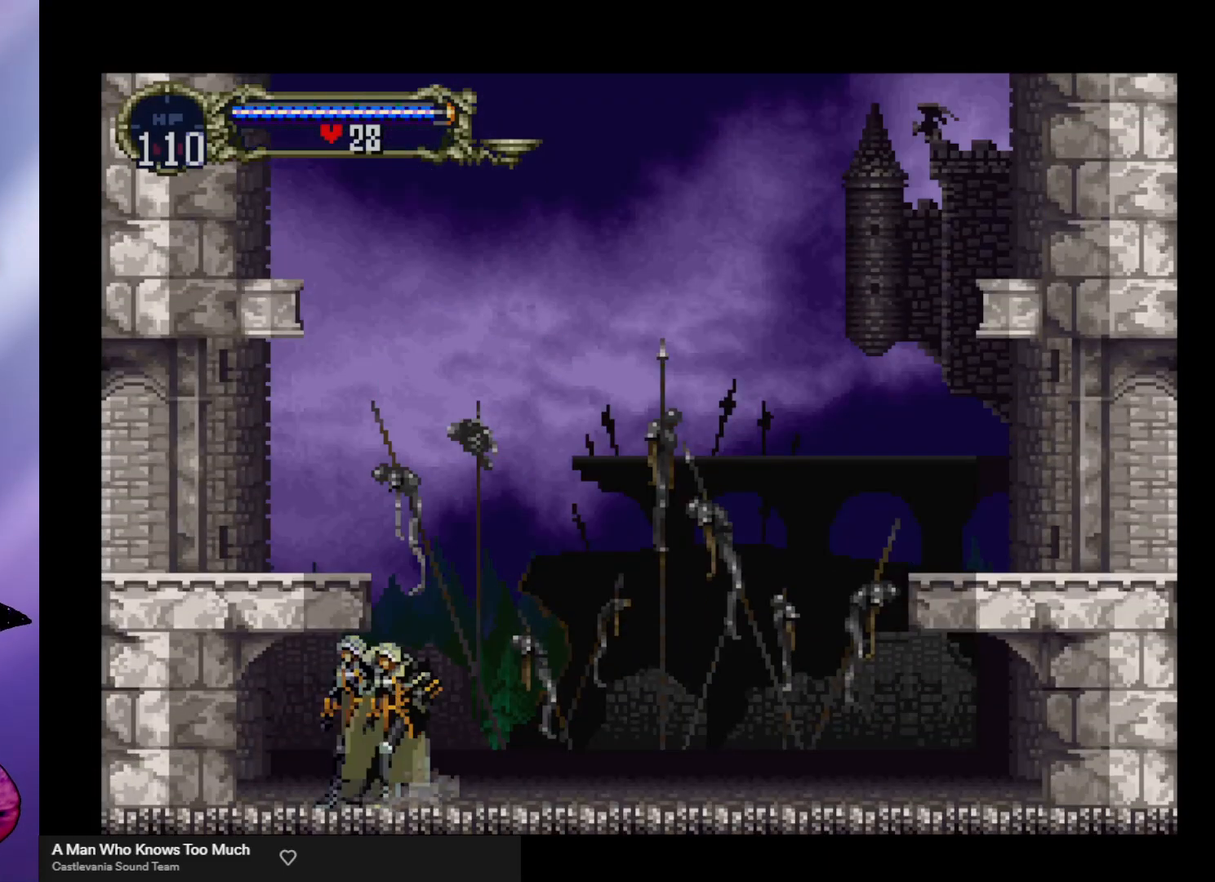
{"buttons": ["A"], "left_stick": "left", "events": [[167, "A", "down"], [200, "left_stick", "center"], [300, "left_stick", "left"], [367, "A", "up"], [433, "A", "down"]]}
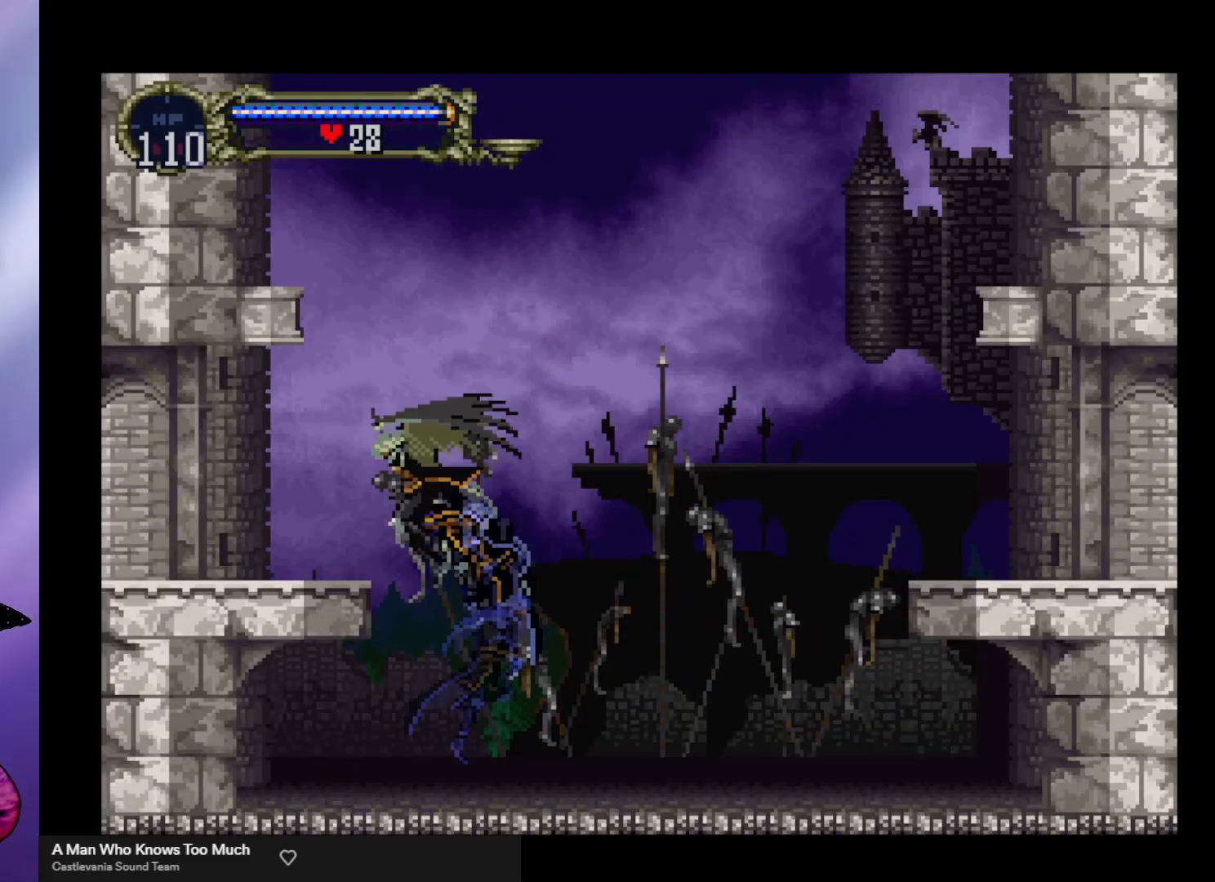
{"buttons": [], "left_stick": "left", "events": [[67, "A", "up"], [133, "R1", "down"], [233, "R1", "up"], [300, "left_stick", "down"], [400, "left_stick", "left"]]}
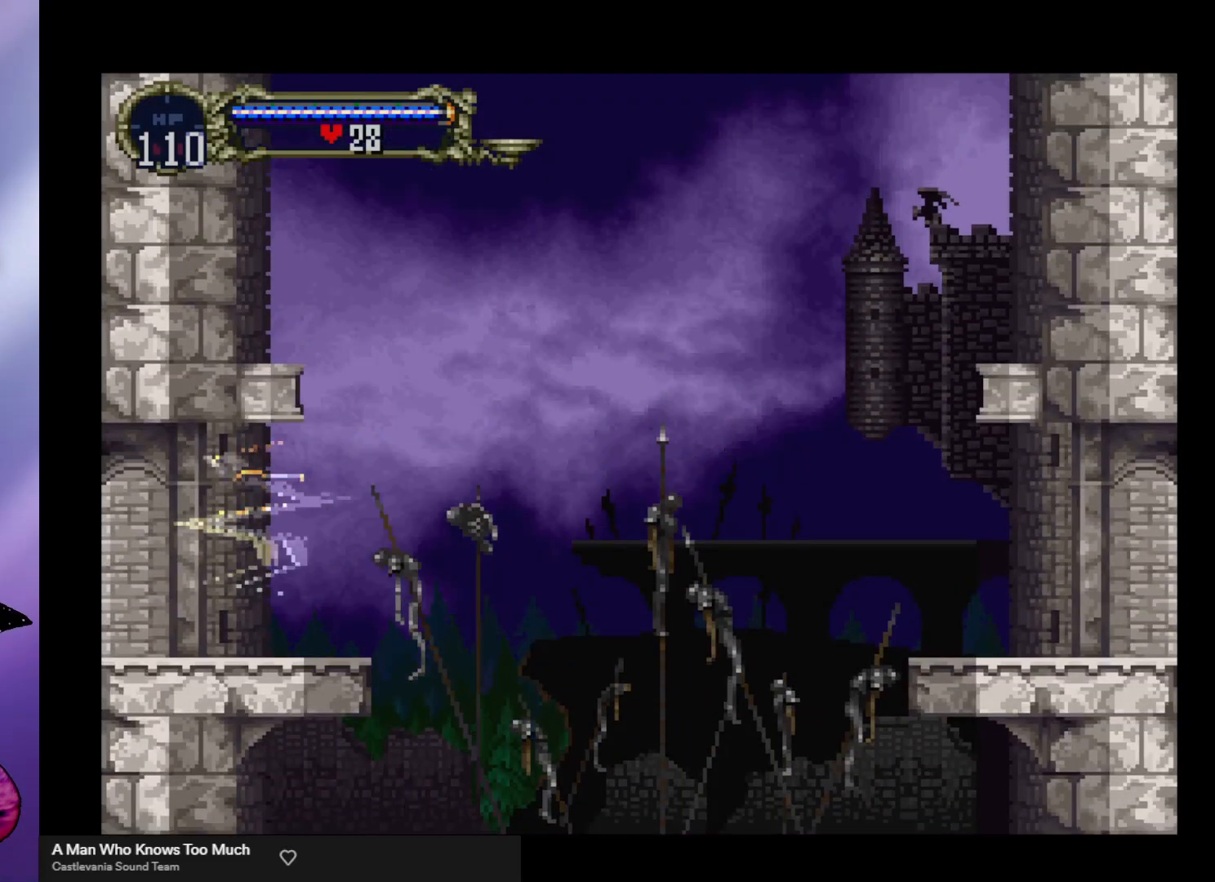
{"buttons": [], "left_stick": "left", "events": []}
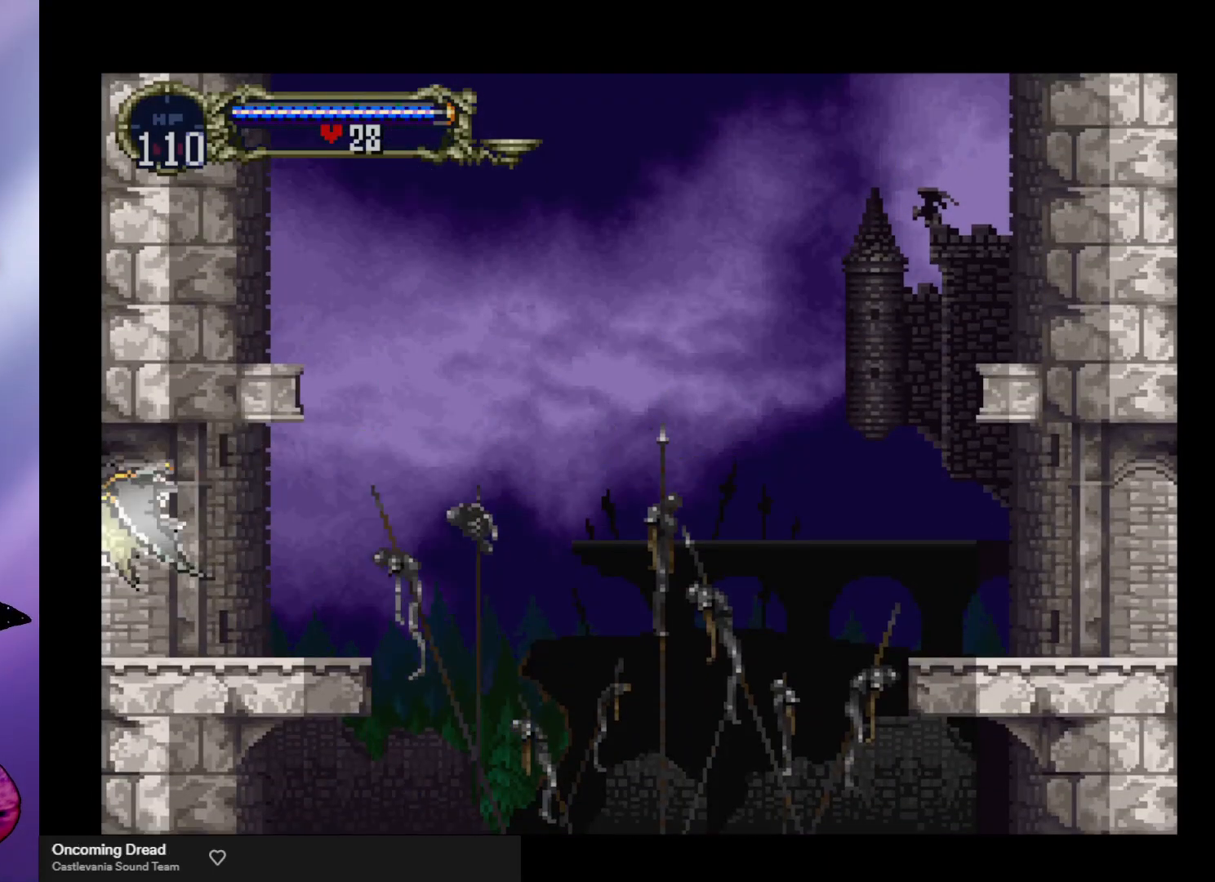
{"buttons": [], "left_stick": "left", "events": []}
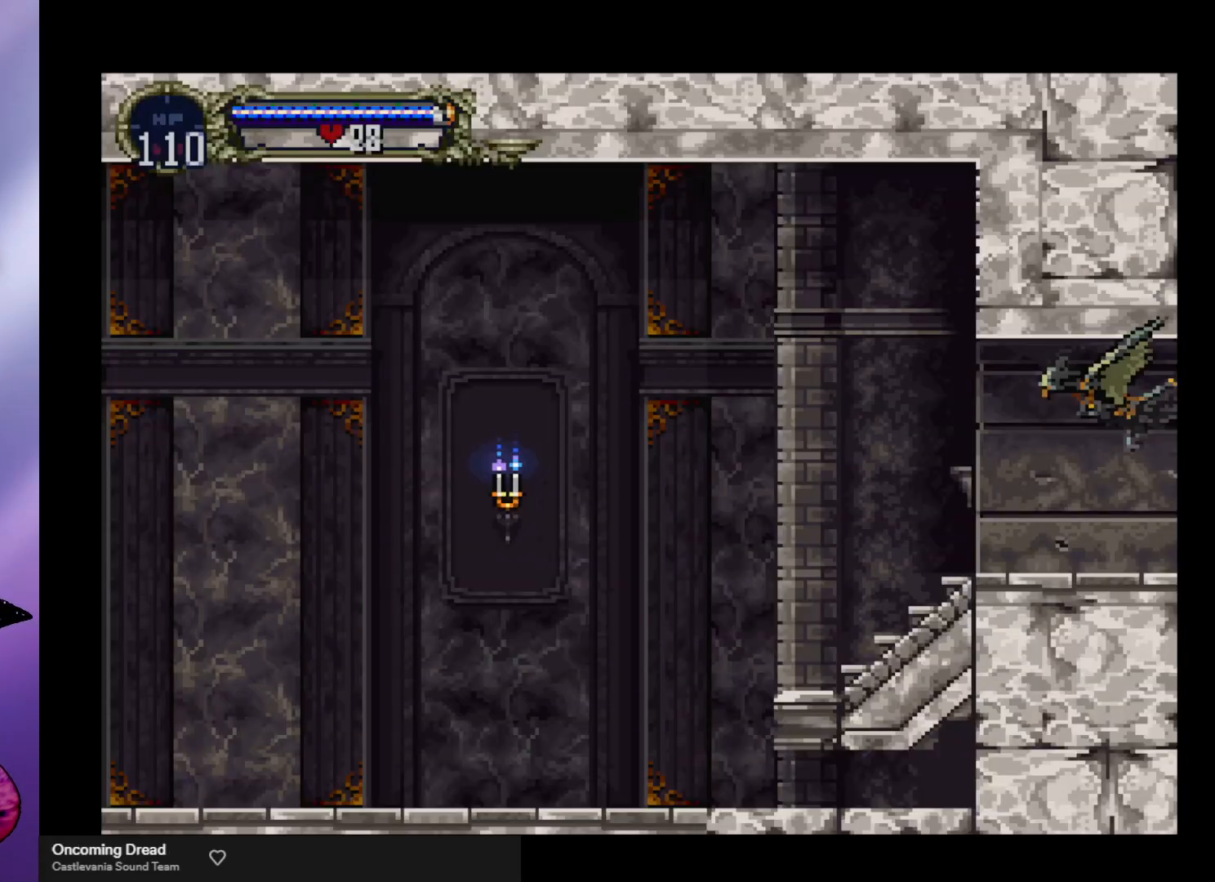
{"buttons": ["A"], "left_stick": "left", "events": [[67, "A", "down"], [167, "left_stick", "up"], [300, "left_stick", "right"], [400, "left_stick", "down"], [500, "left_stick", "left"]]}